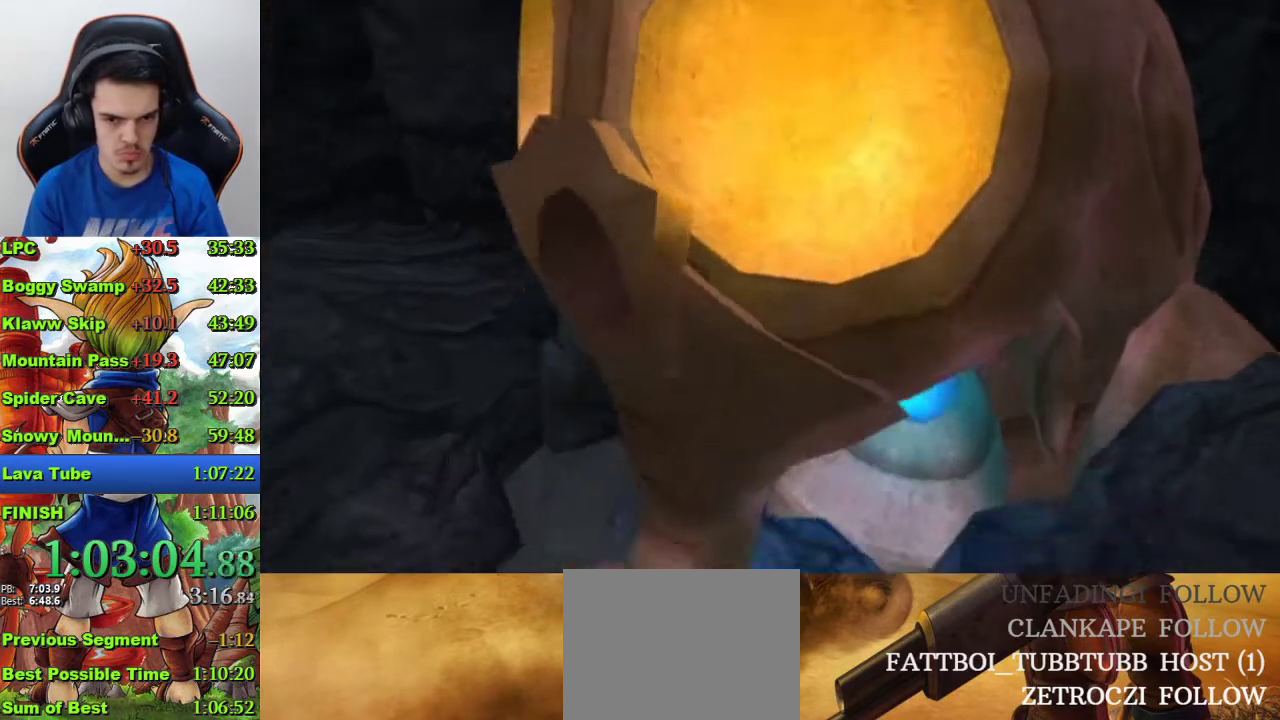
Gameplay with a controller (PlayStation layout); each line is a JSON object with the inputs held at the frame after it. "events" lists button and stick changes between this image and that frame as [ms after this image, input, new state], when the widget could be followed in between.
{"buttons": [], "left_stick": "center", "right_stick": "center", "events": [[33, "CIRCLE", "up"]]}
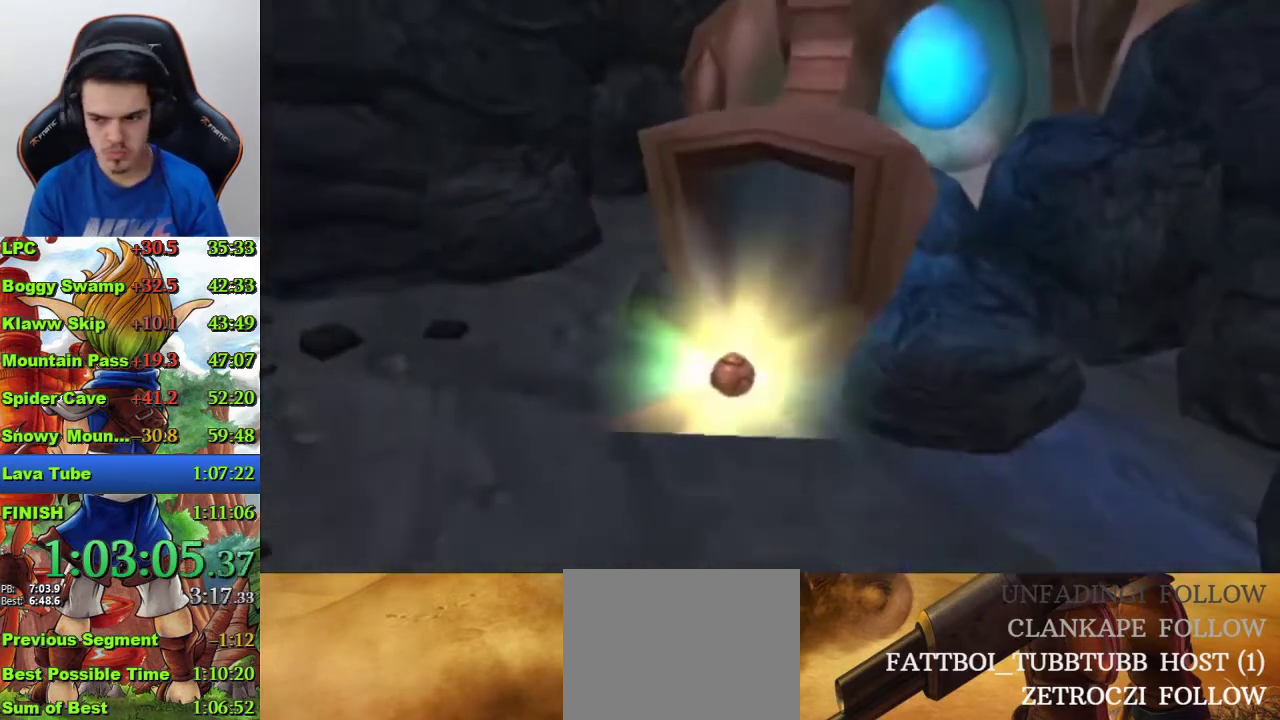
{"buttons": [], "left_stick": "center", "right_stick": "center", "events": []}
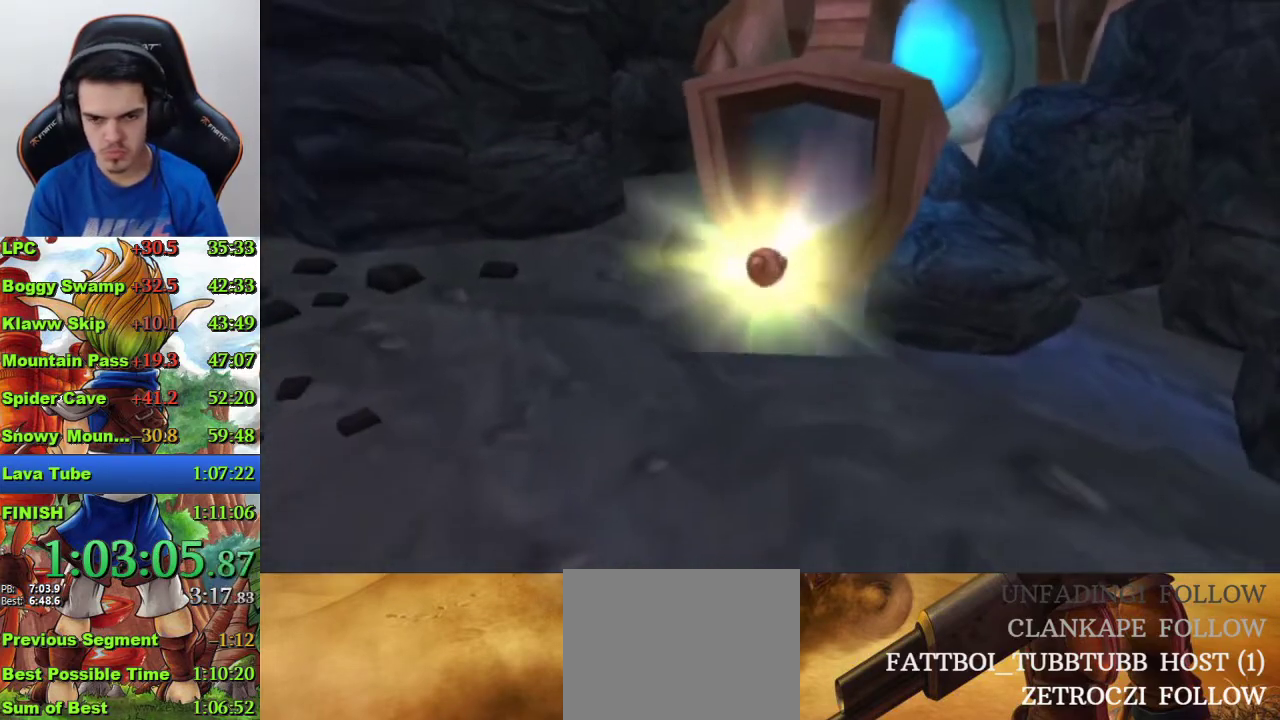
{"buttons": [], "left_stick": "center", "right_stick": "center", "events": []}
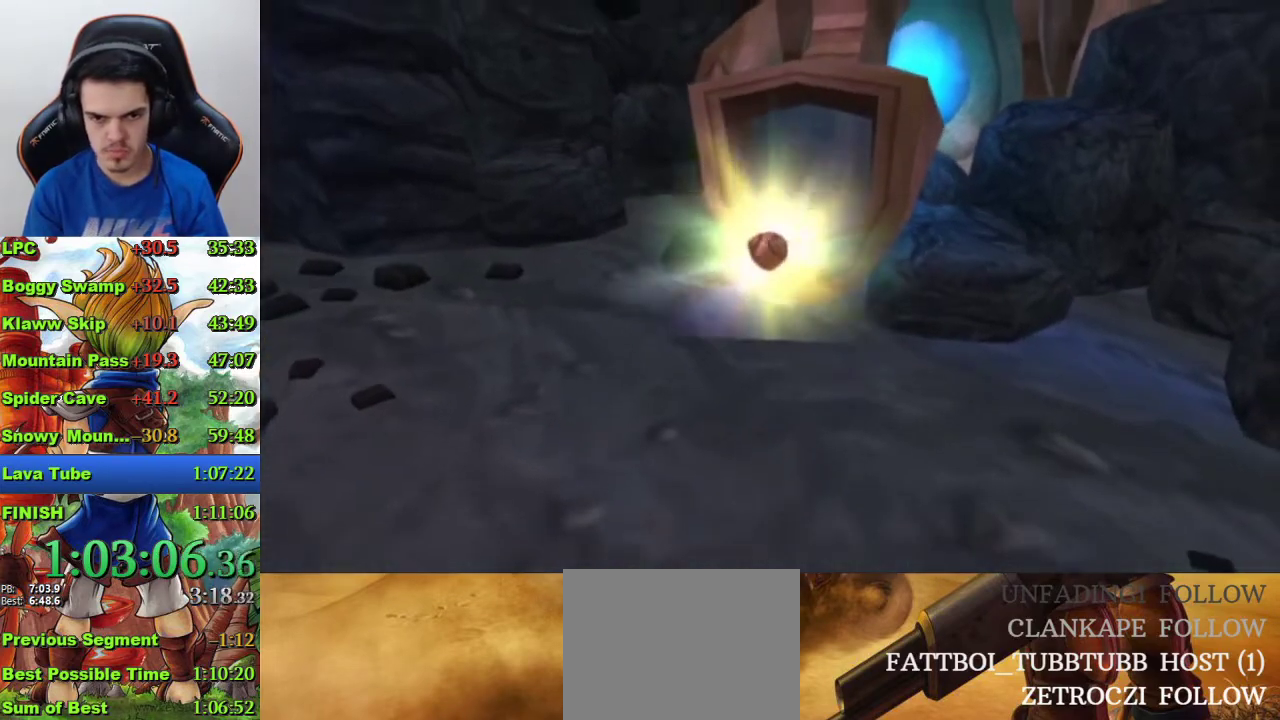
{"buttons": [], "left_stick": "center", "right_stick": "center", "events": []}
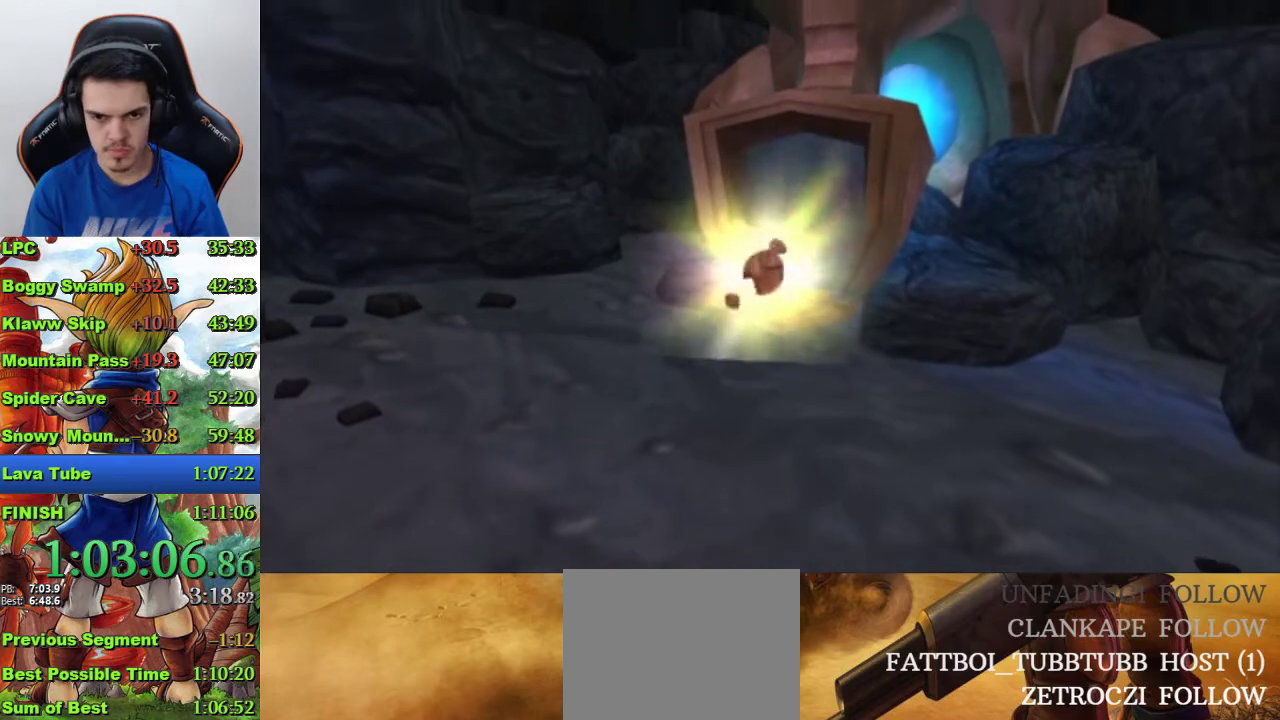
{"buttons": [], "left_stick": "center", "right_stick": "center", "events": []}
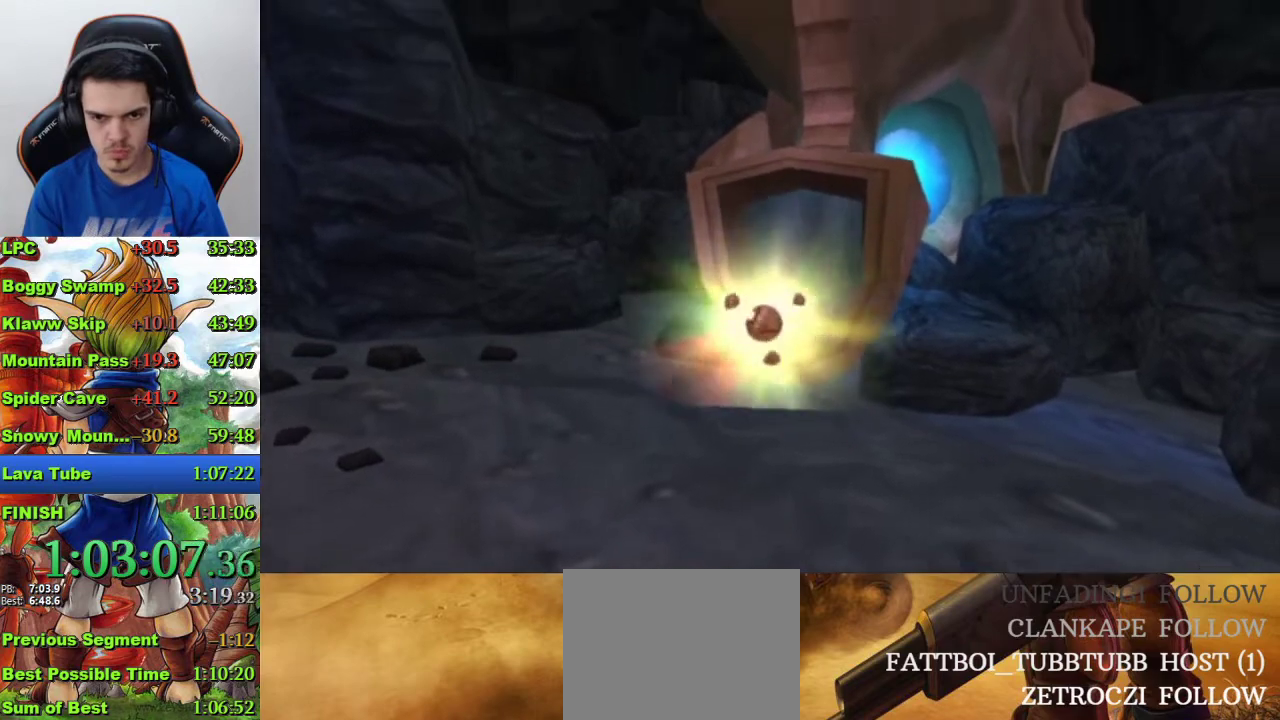
{"buttons": [], "left_stick": "center", "right_stick": "center", "events": []}
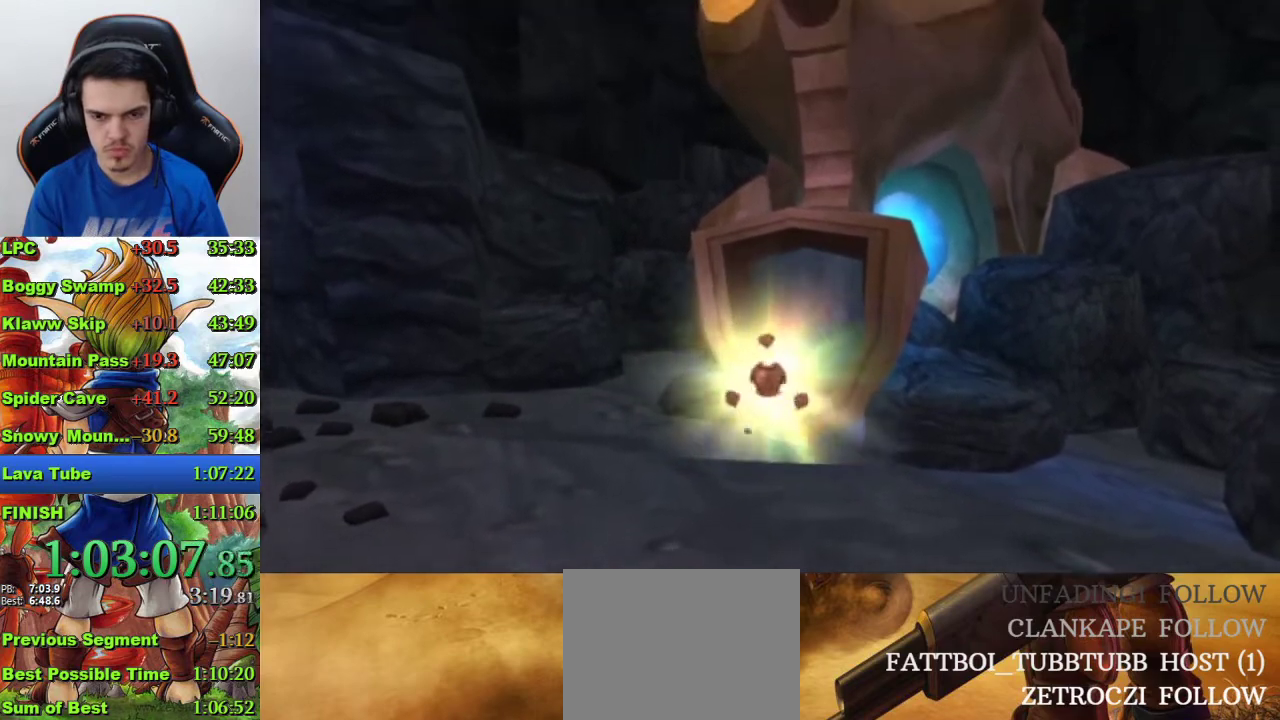
{"buttons": ["CIRCLE"], "left_stick": "center", "right_stick": "center", "events": [[133, "CIRCLE", "down"], [233, "CIRCLE", "up"], [300, "CIRCLE", "down"], [400, "CIRCLE", "up"], [500, "CIRCLE", "down"]]}
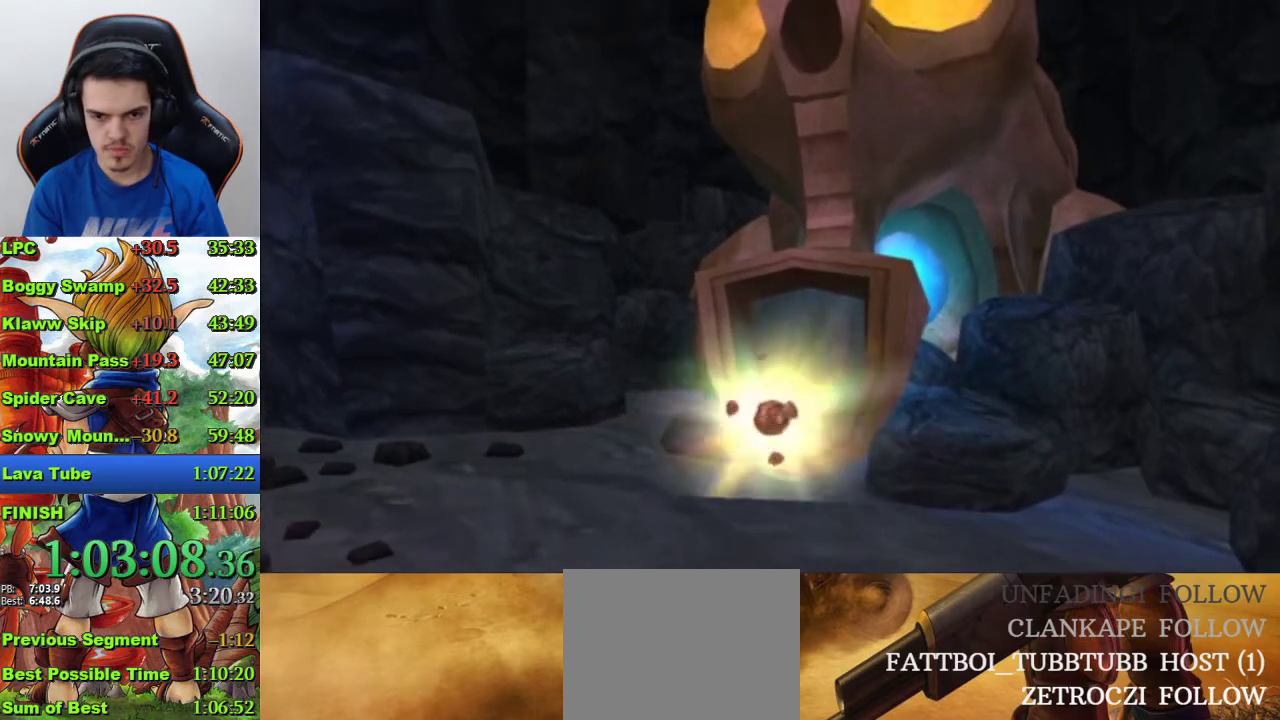
{"buttons": ["CIRCLE"], "left_stick": "center", "right_stick": "center", "events": [[67, "CIRCLE", "up"], [200, "CIRCLE", "down"], [267, "CIRCLE", "up"], [333, "CIRCLE", "down"], [433, "CIRCLE", "up"], [500, "CIRCLE", "down"]]}
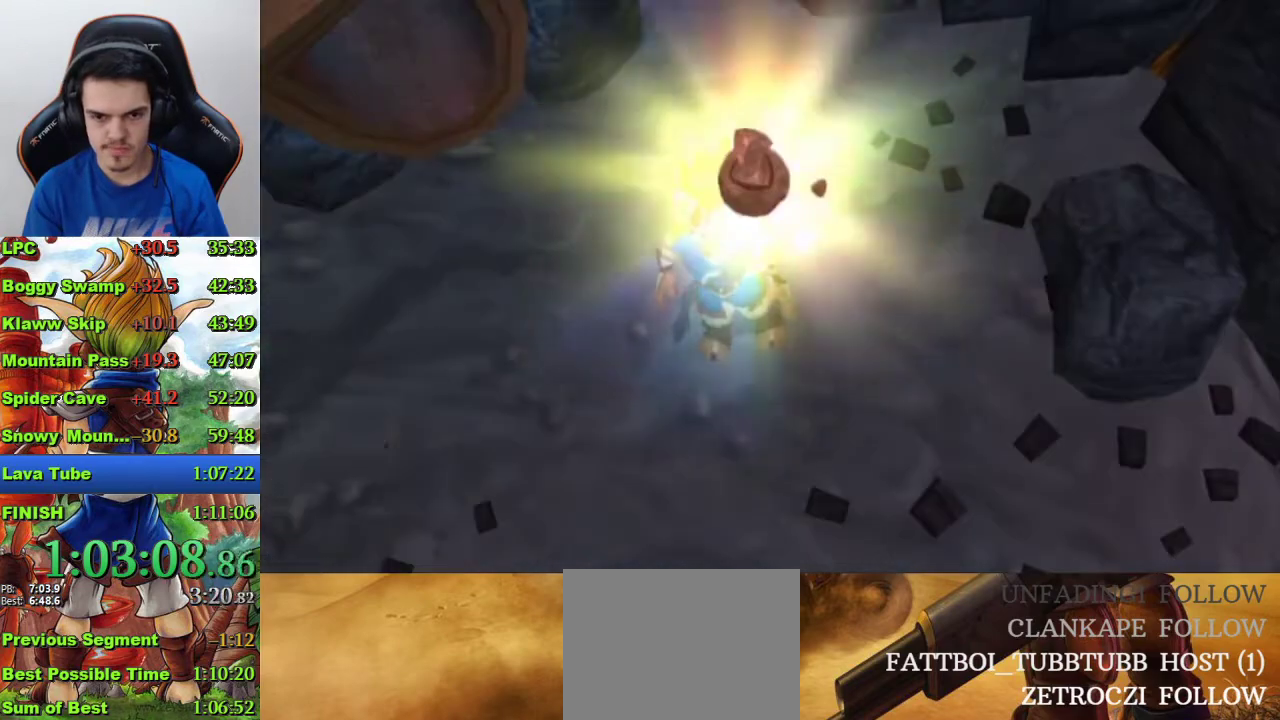
{"buttons": [], "left_stick": "center", "right_stick": "center", "events": [[100, "CIRCLE", "up"], [167, "CIRCLE", "down"], [233, "CIRCLE", "up"]]}
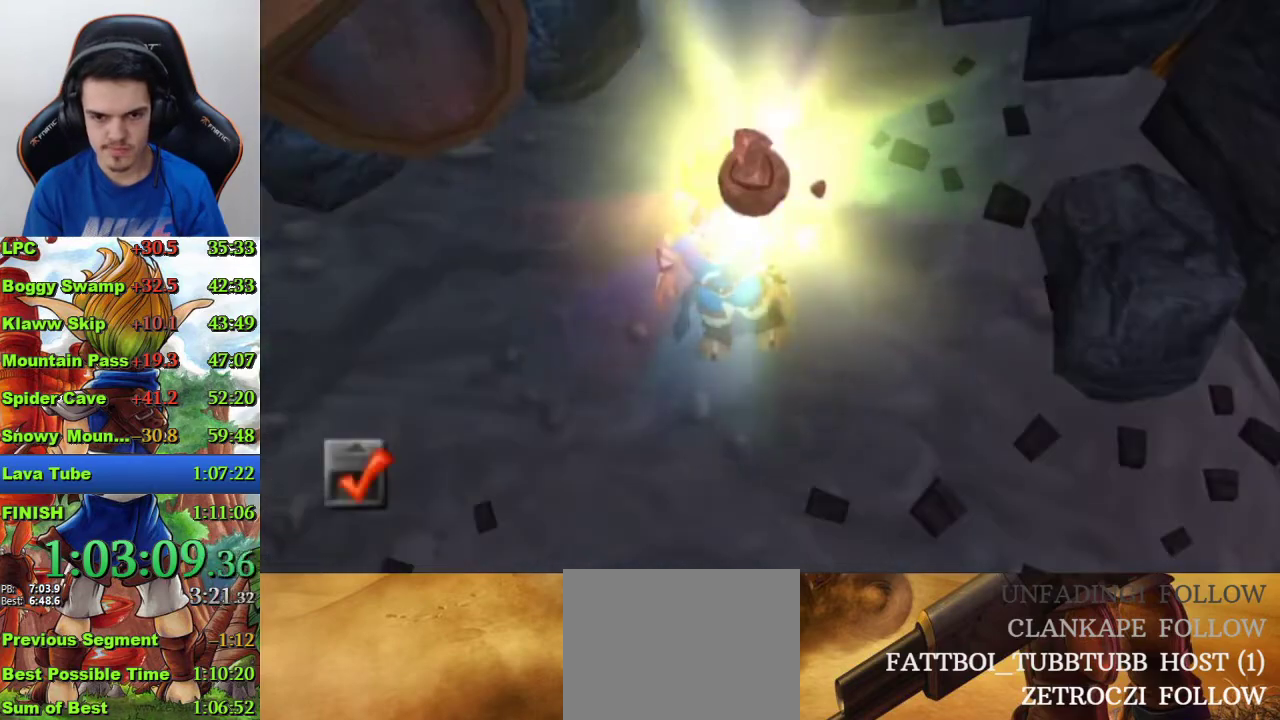
{"buttons": [], "left_stick": "center", "right_stick": "center", "events": []}
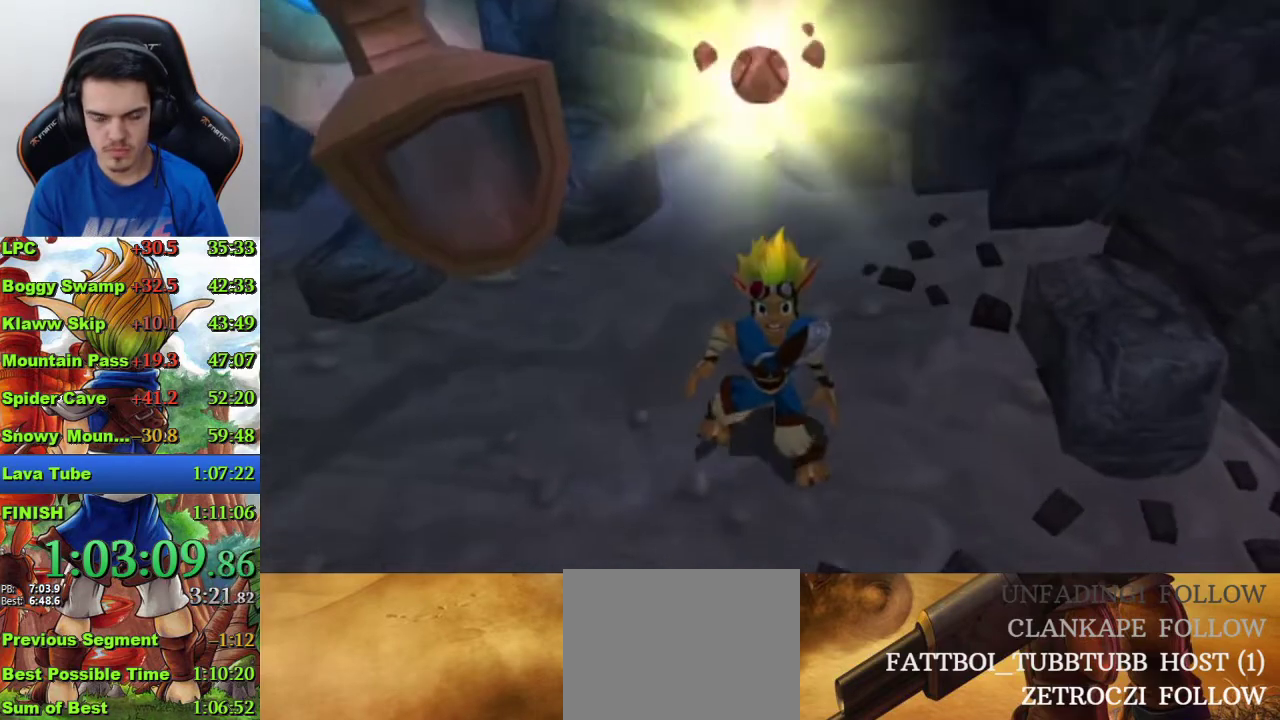
{"buttons": [], "left_stick": "down-right", "right_stick": "center", "events": [[433, "left_stick", "down-right"]]}
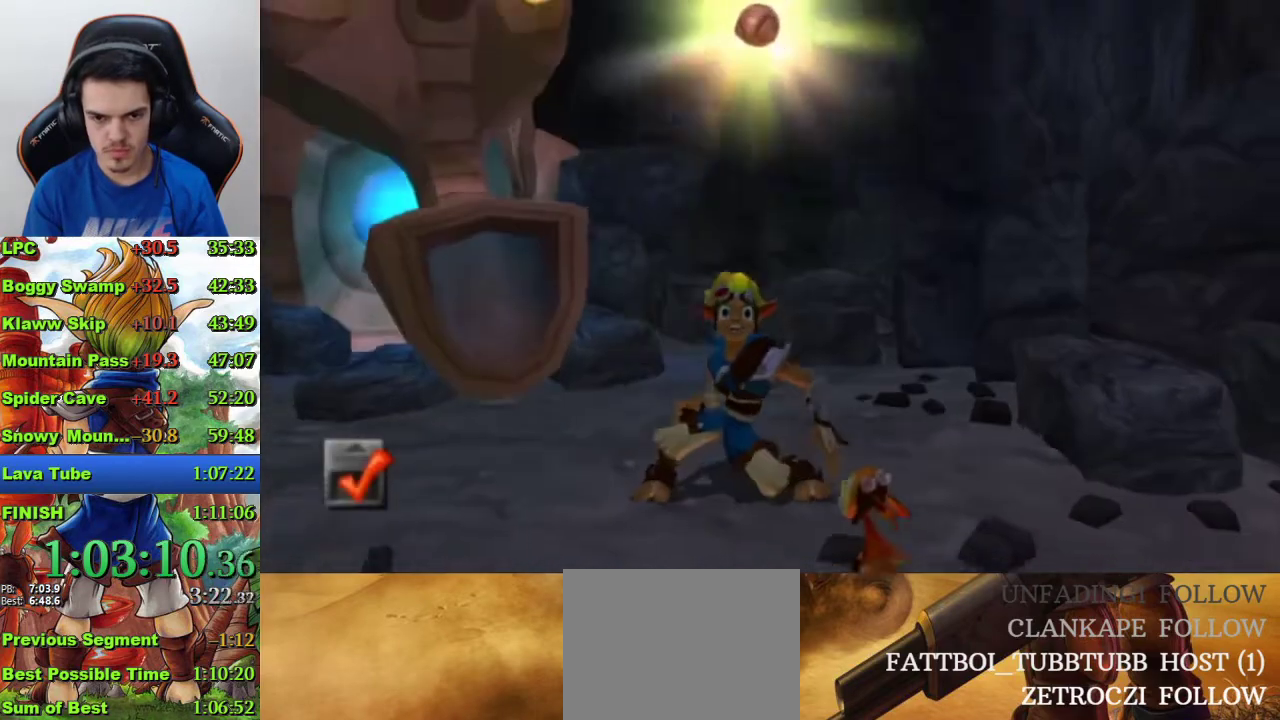
{"buttons": [], "left_stick": "down-right", "right_stick": "center", "events": [[167, "left_stick", "center"], [500, "left_stick", "down-right"]]}
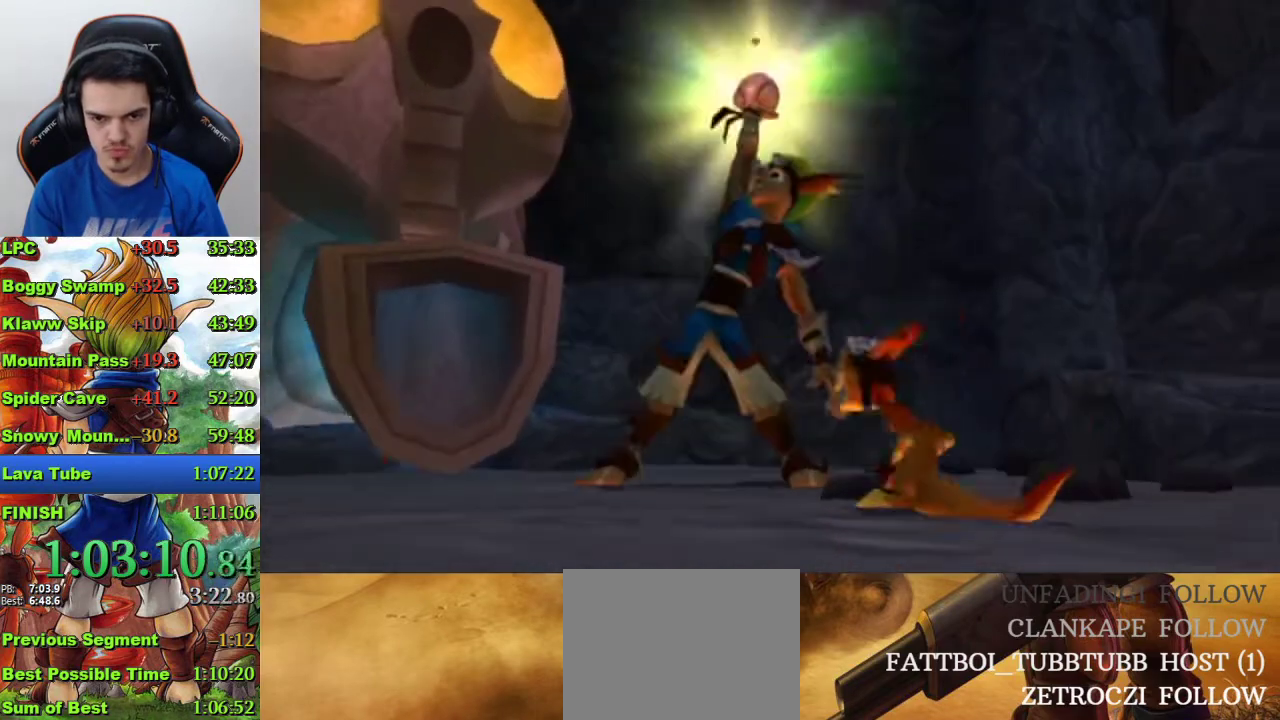
{"buttons": [], "left_stick": "down-right", "right_stick": "center", "events": []}
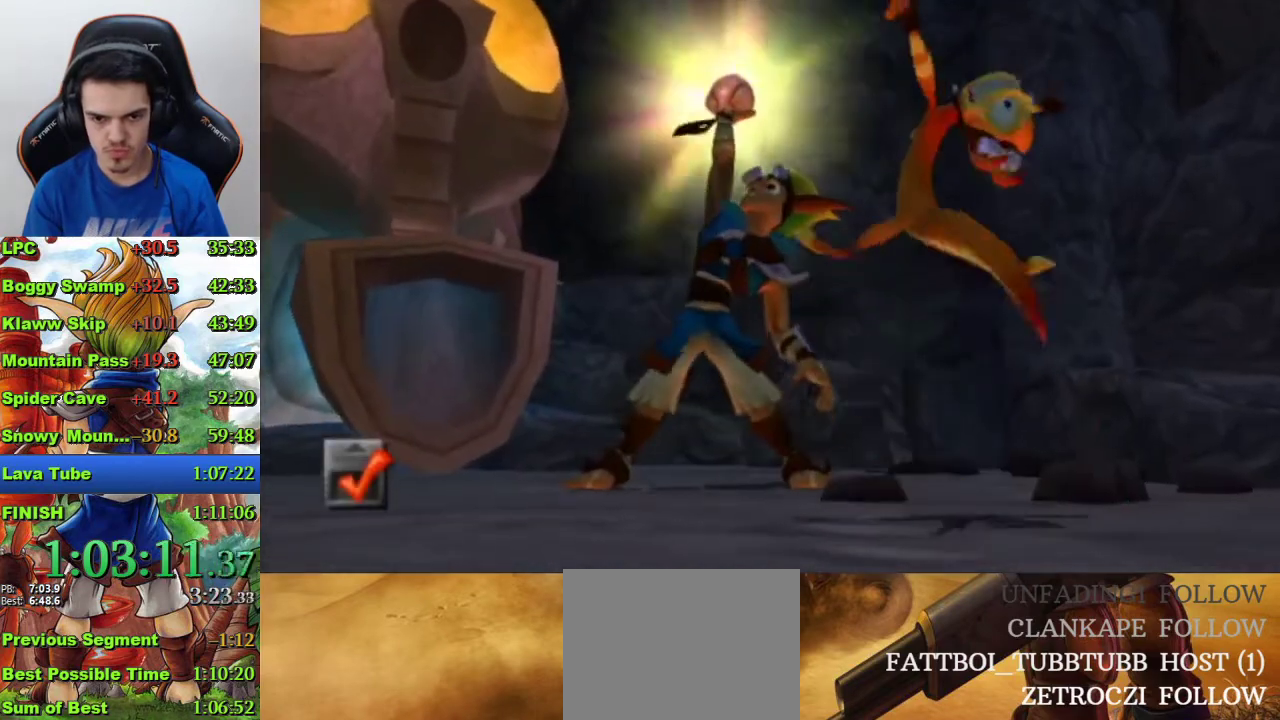
{"buttons": [], "left_stick": "down-right", "right_stick": "center", "events": []}
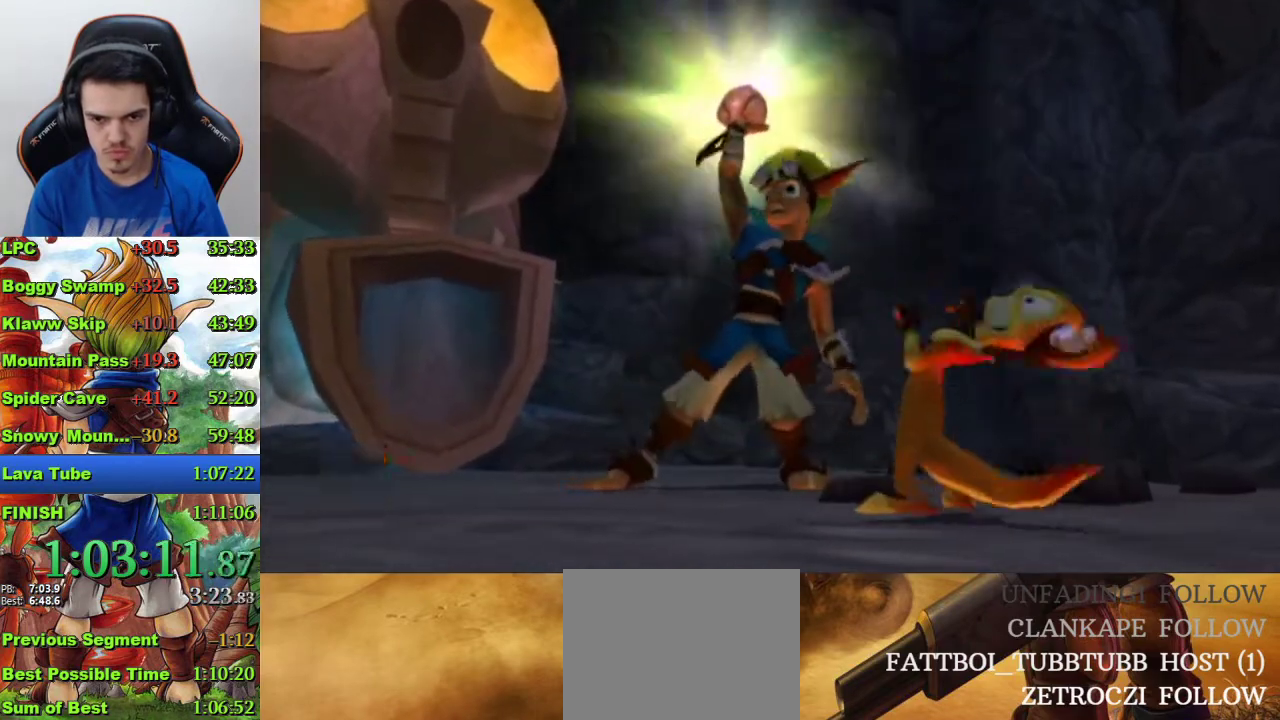
{"buttons": [], "left_stick": "down-right", "right_stick": "center", "events": []}
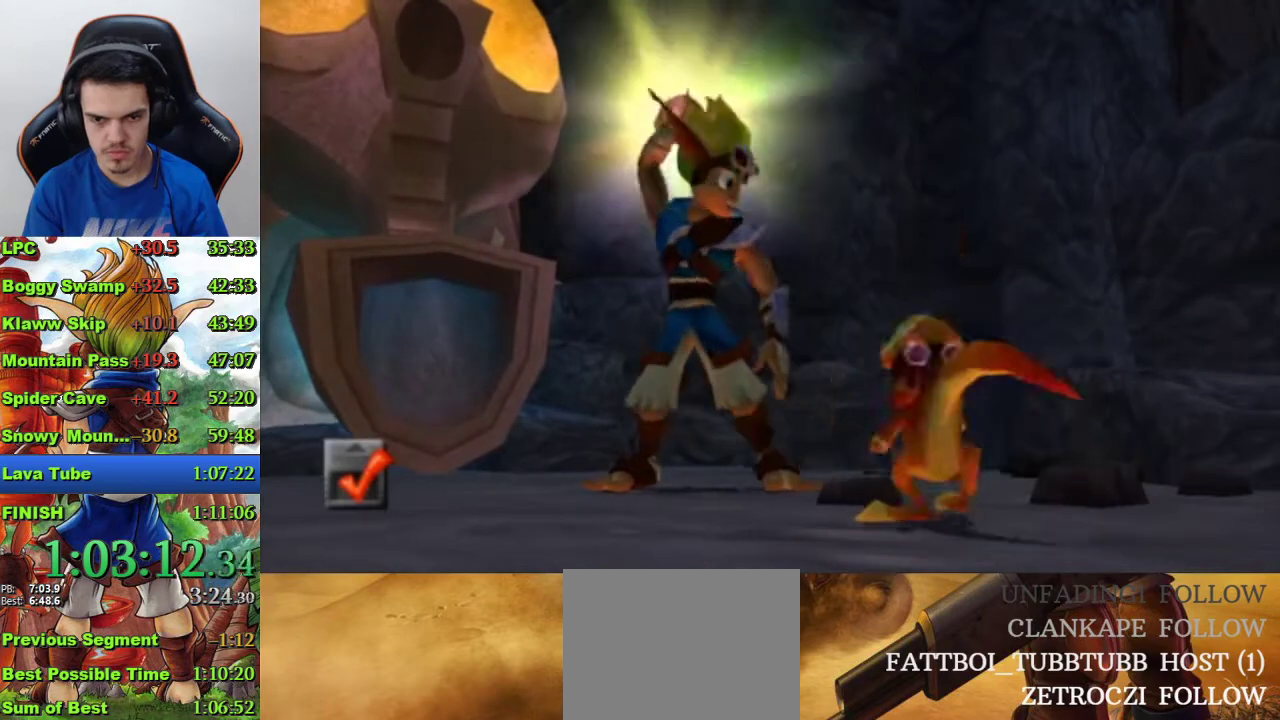
{"buttons": [], "left_stick": "down-right", "right_stick": "center", "events": []}
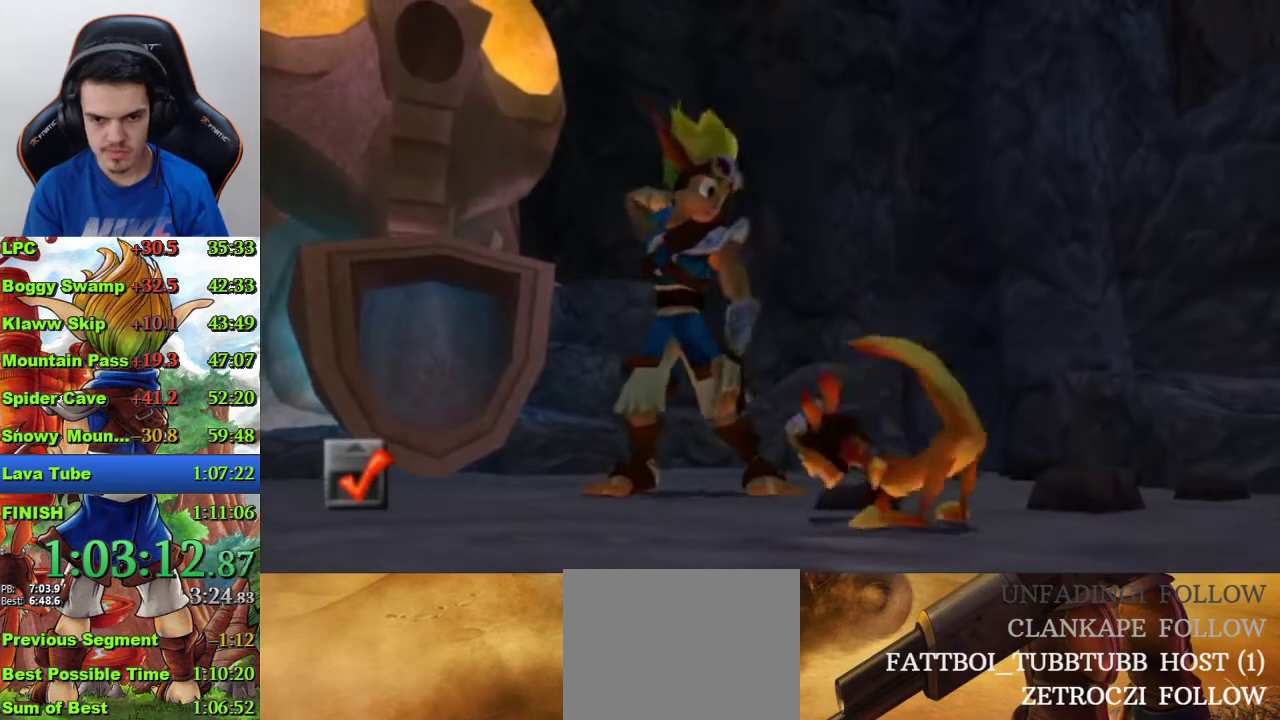
{"buttons": [], "left_stick": "down-right", "right_stick": "center", "events": []}
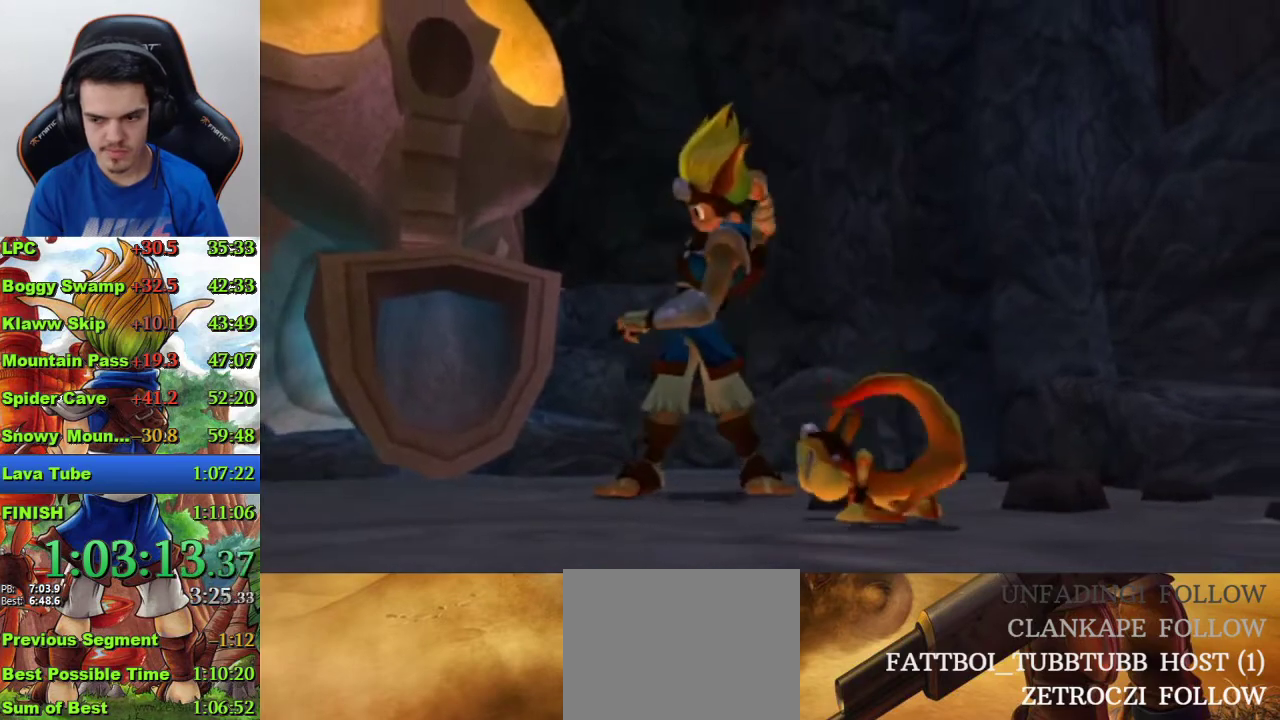
{"buttons": [], "left_stick": "down-right", "right_stick": "center", "events": []}
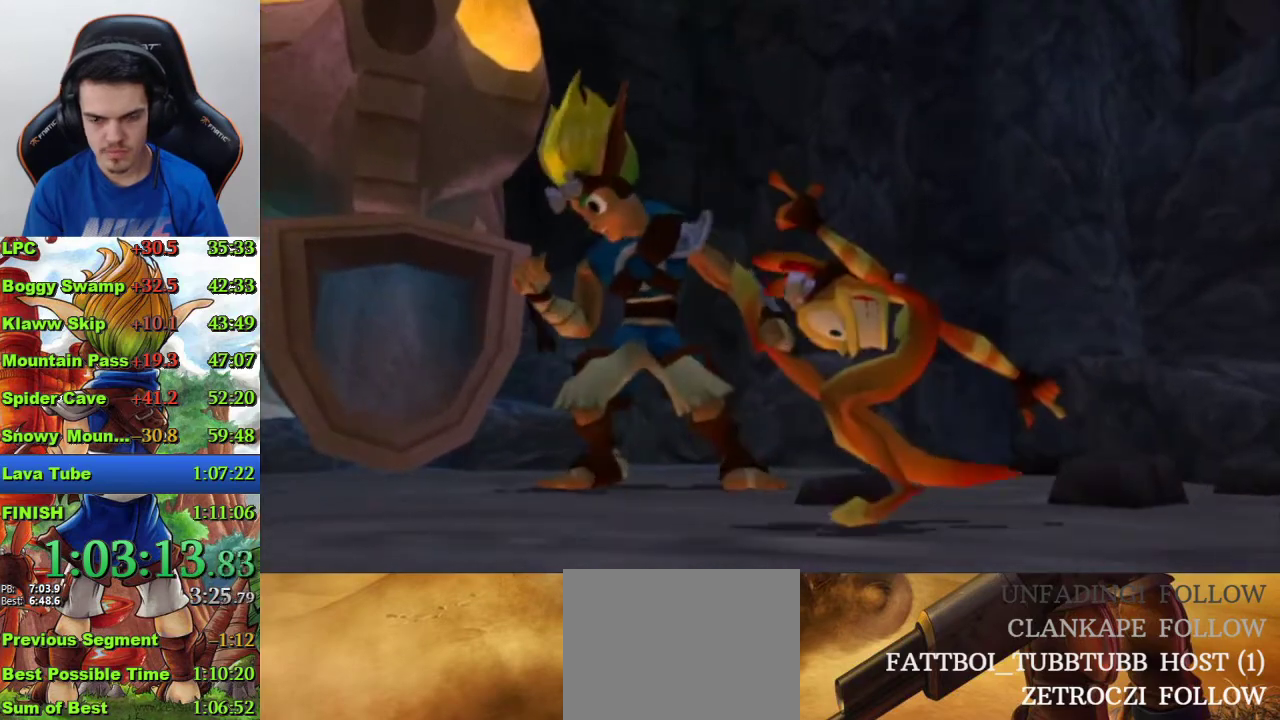
{"buttons": [], "left_stick": "down-right", "right_stick": "center", "events": []}
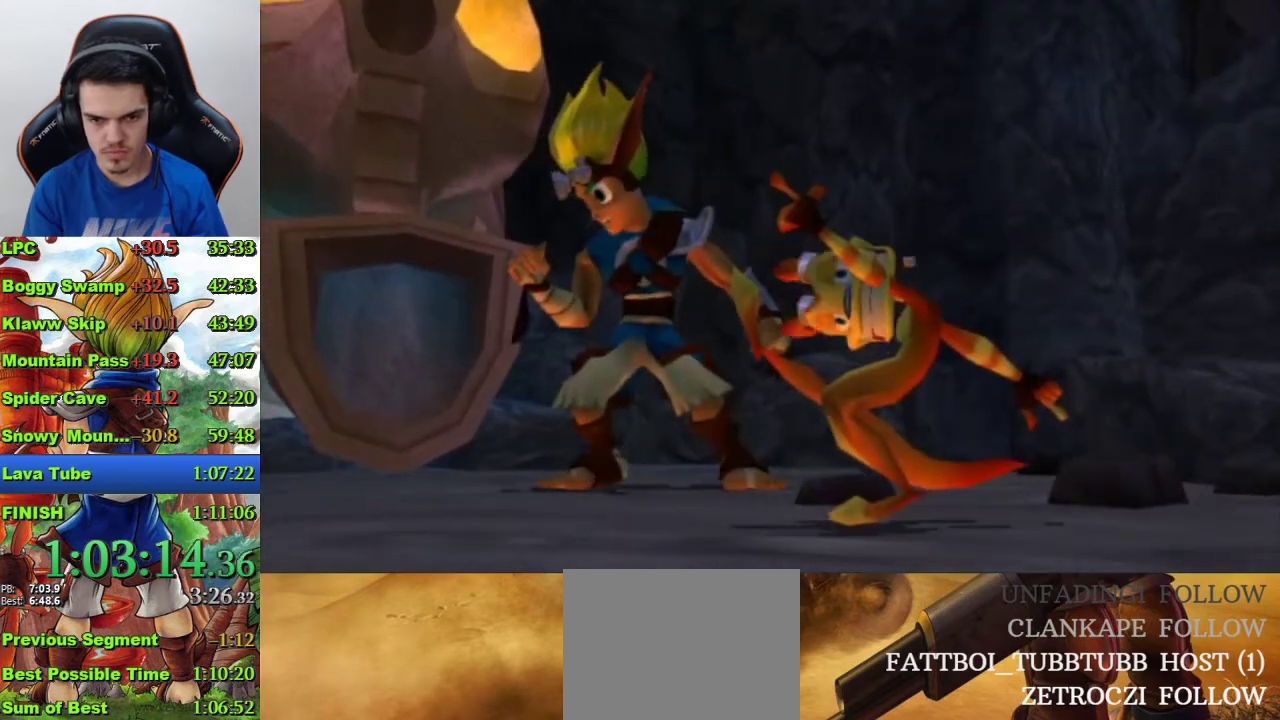
{"buttons": [], "left_stick": "down-right", "right_stick": "center", "events": []}
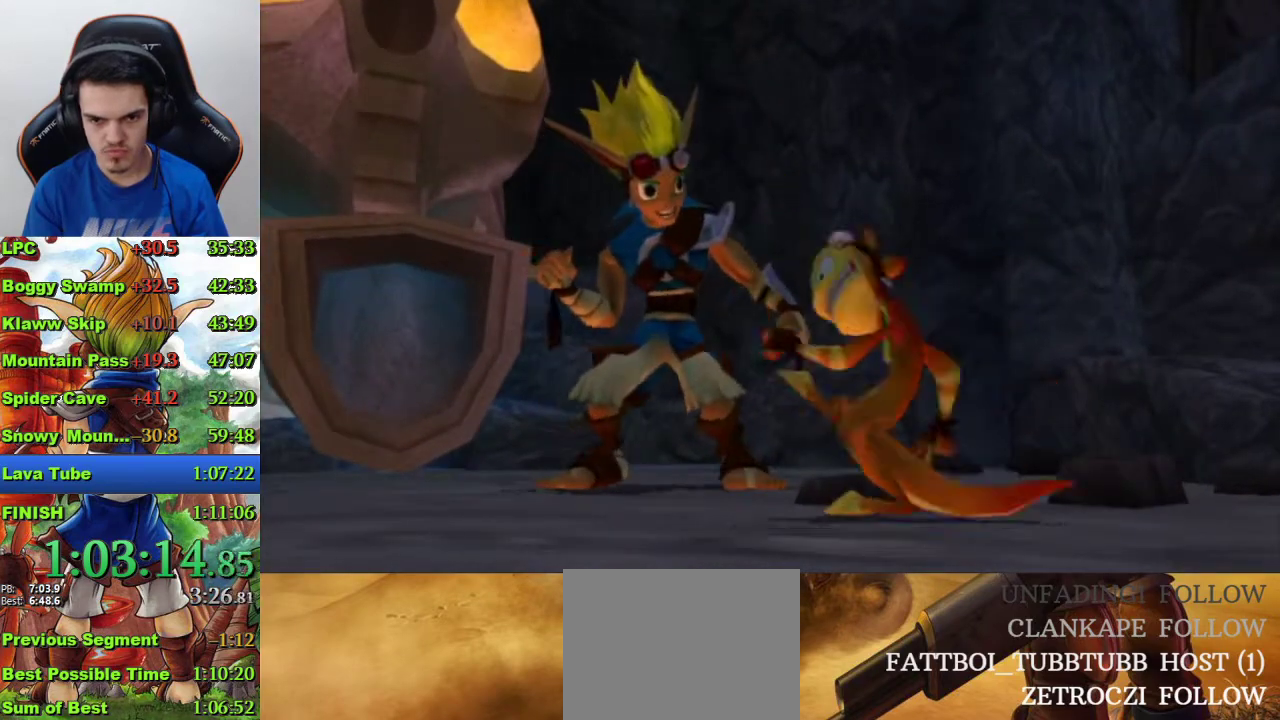
{"buttons": [], "left_stick": "down-right", "right_stick": "center", "events": []}
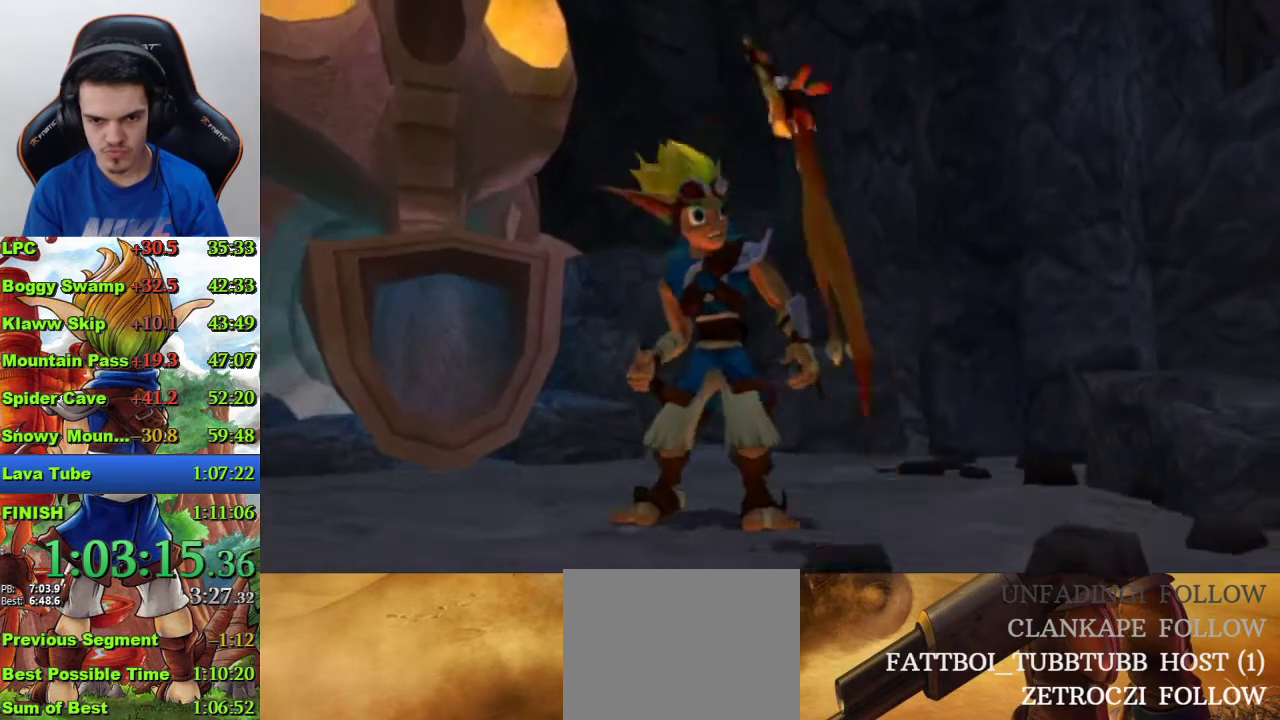
{"buttons": [], "left_stick": "down-right", "right_stick": "center", "events": []}
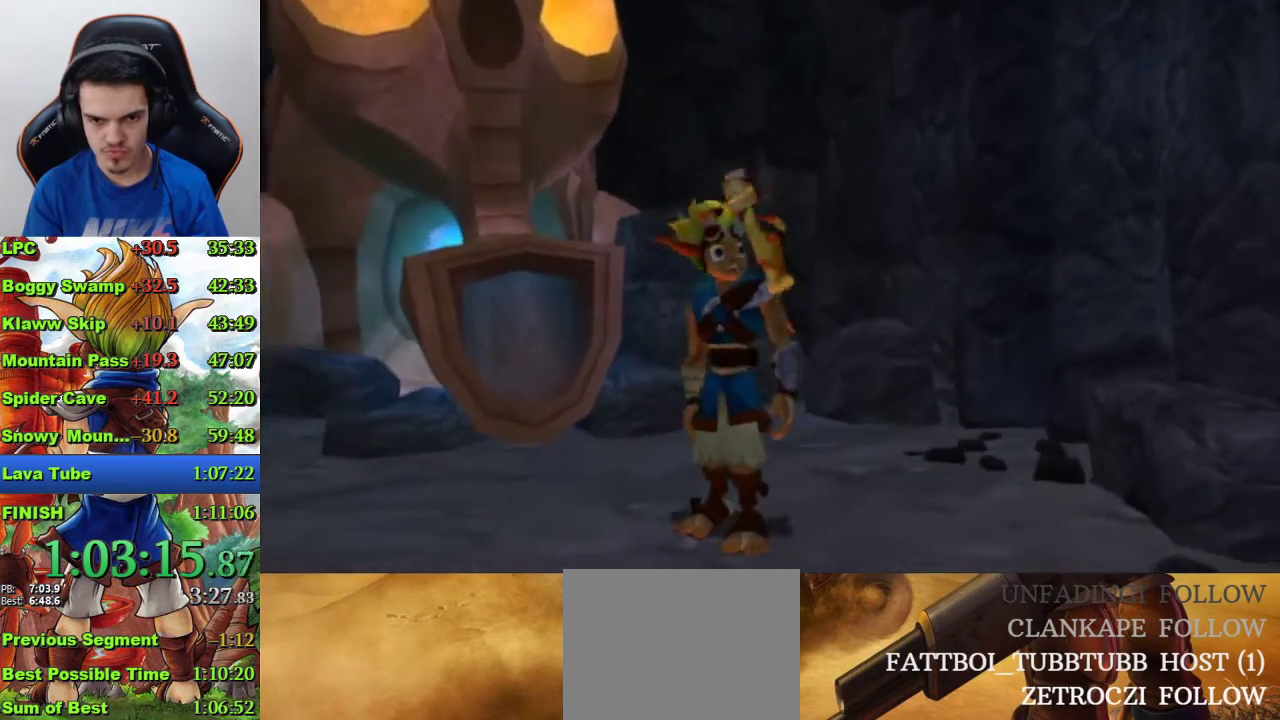
{"buttons": [], "left_stick": "down-right", "right_stick": "center", "events": [[300, "L1", "down"], [300, "L2", "down"], [433, "L1", "up"], [433, "L2", "up"]]}
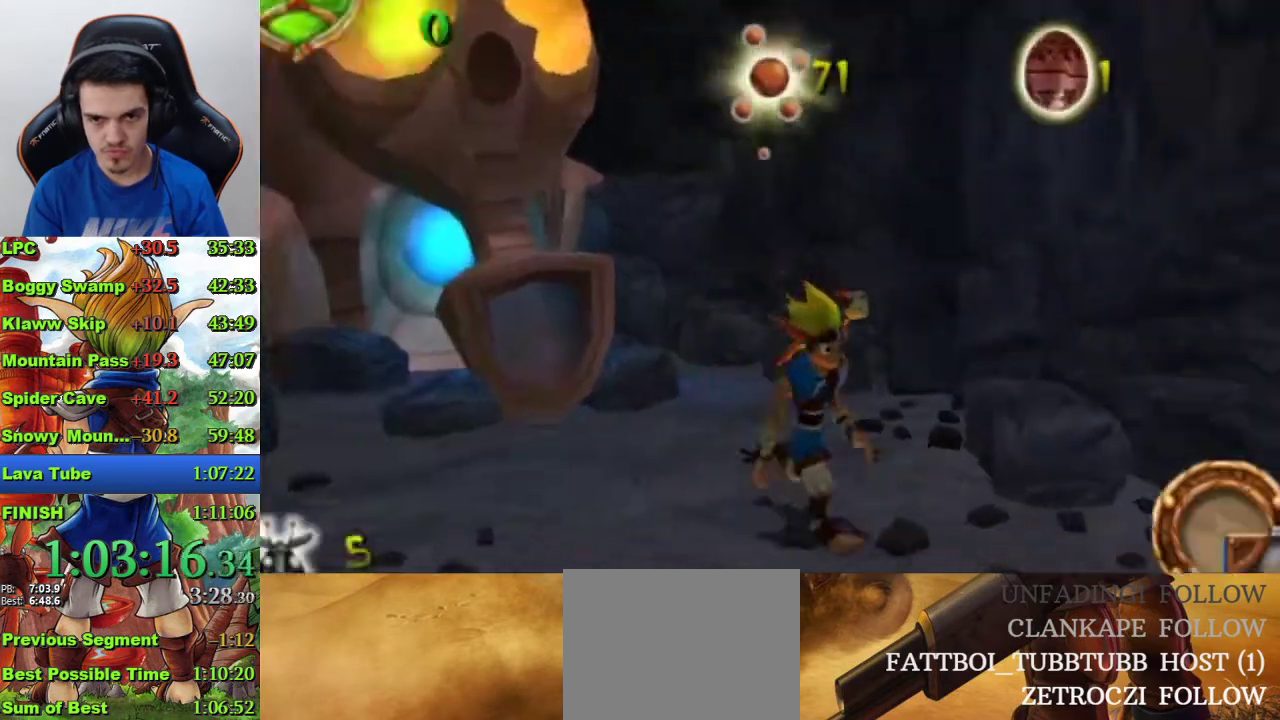
{"buttons": [], "left_stick": "right", "right_stick": "center", "events": [[400, "left_stick", "right"]]}
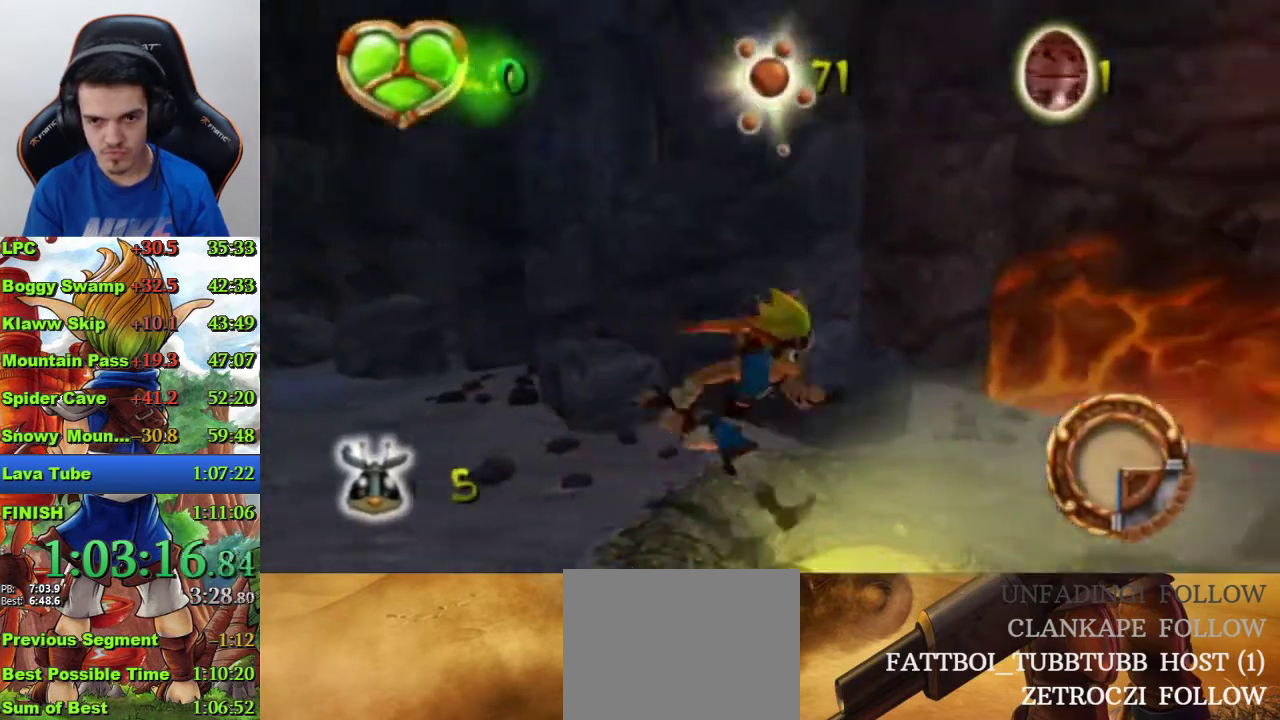
{"buttons": [], "left_stick": "right", "right_stick": "center", "events": [[233, "SQUARE", "down"], [433, "SQUARE", "up"]]}
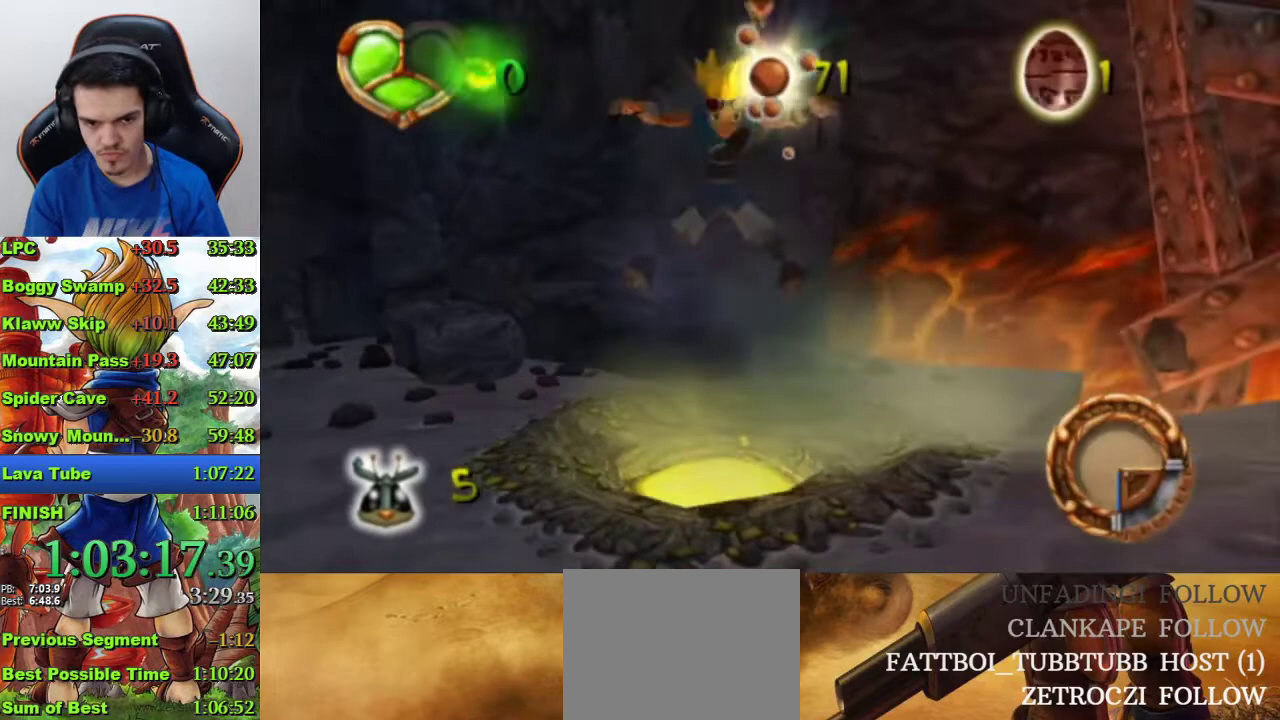
{"buttons": [], "left_stick": "right", "right_stick": "center", "events": [[133, "left_stick", "up-right"], [267, "left_stick", "right"]]}
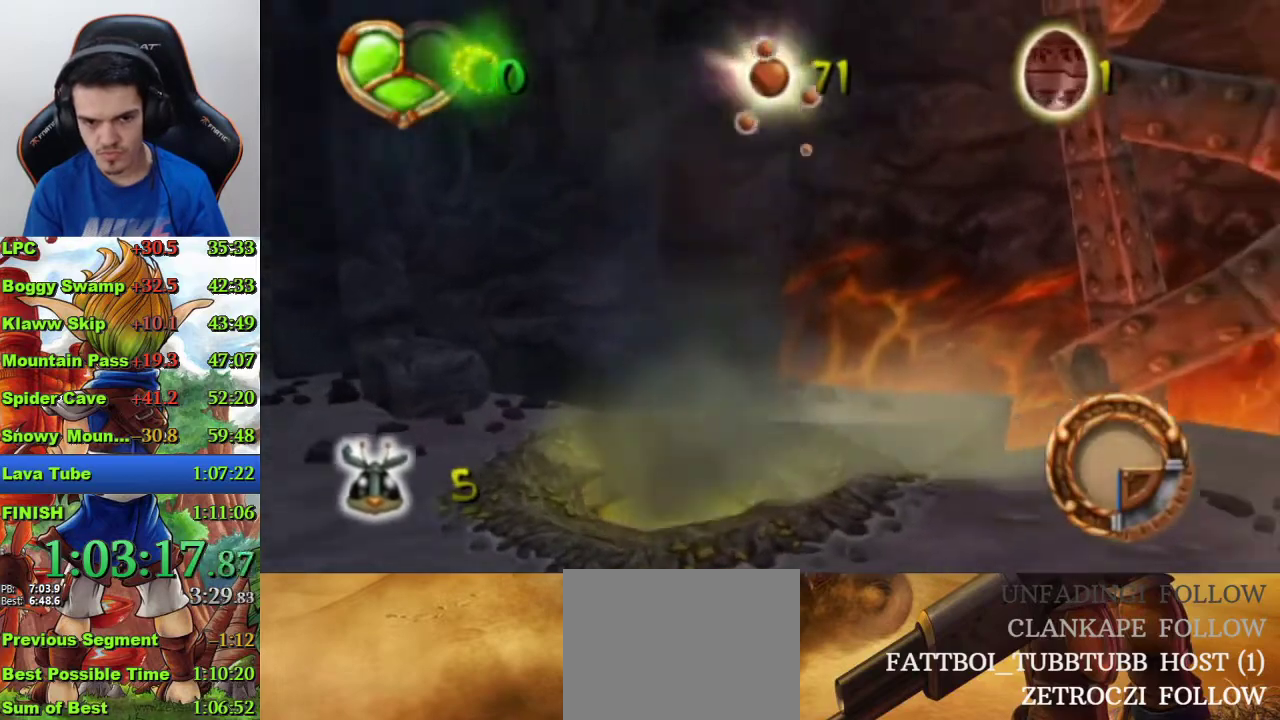
{"buttons": [], "left_stick": "up-right", "right_stick": "center", "events": [[67, "left_stick", "up-right"], [200, "SQUARE", "down"], [433, "SQUARE", "up"]]}
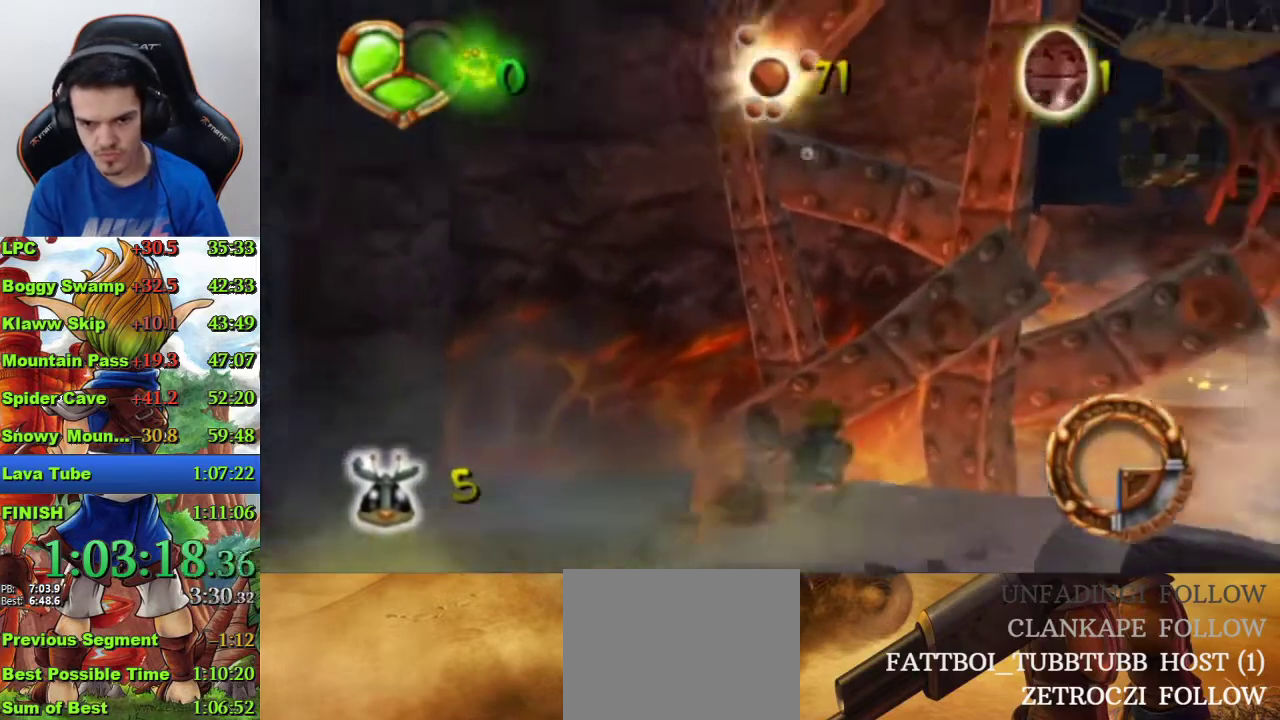
{"buttons": [], "left_stick": "center", "right_stick": "center", "events": [[133, "left_stick", "up"], [200, "left_stick", "center"]]}
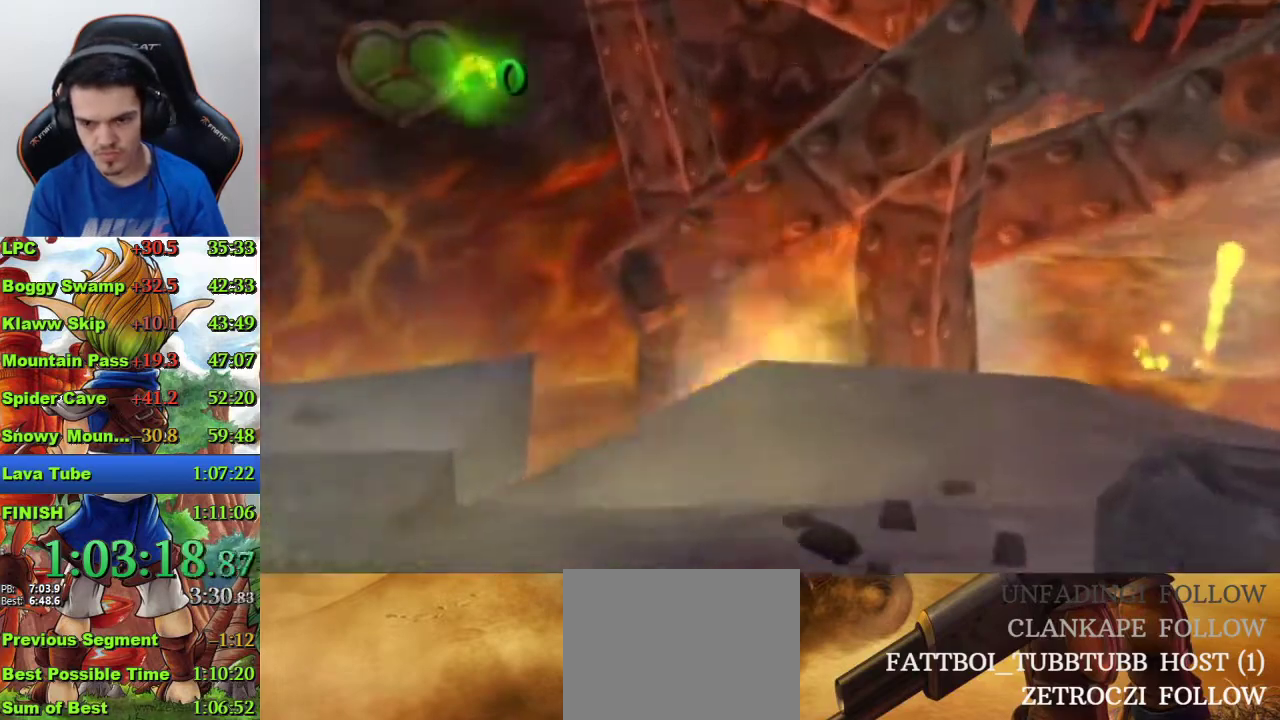
{"buttons": [], "left_stick": "center", "right_stick": "center", "events": []}